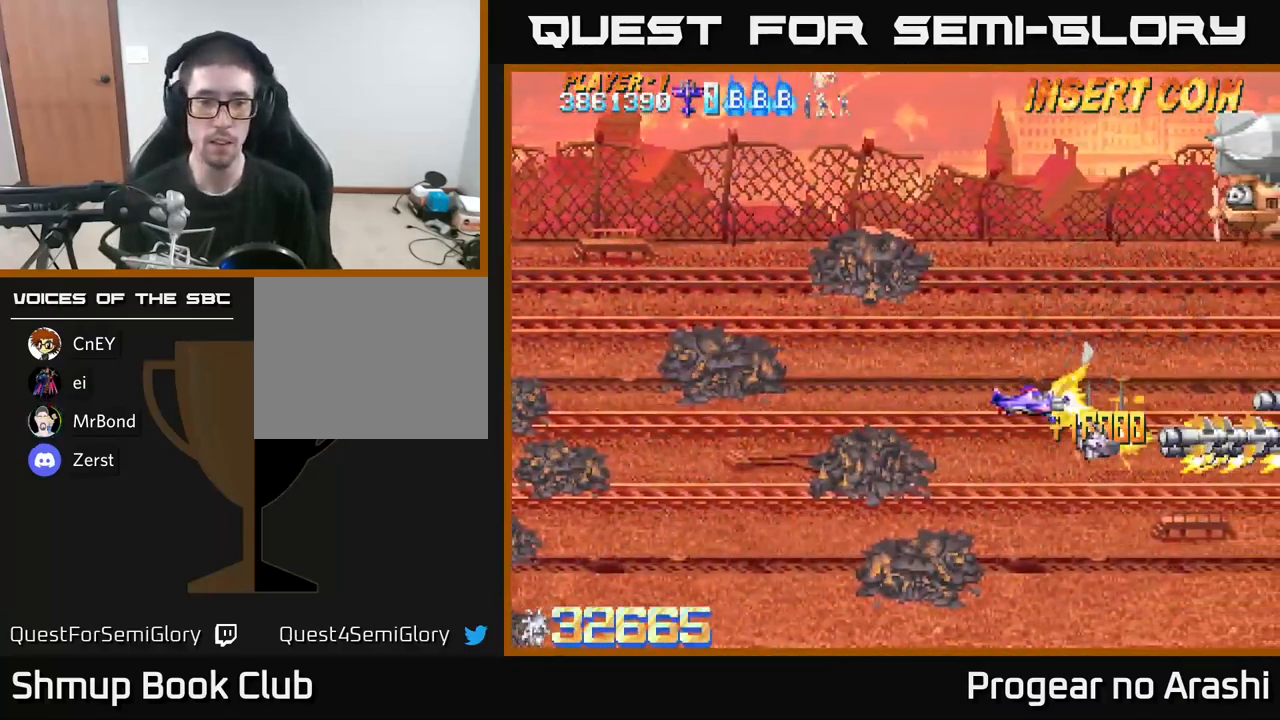
Gameplay with a controller (Xbox layout); each line is a JSON object with the inputs held at the frame after it. "events" lists button and stick changes between this image and that frame as [ms after this image, input, new state], when the widget could be followed in between.
{"buttons": ["X", "DPAD_UP", "DPAD_LEFT"], "left_stick": "center", "right_stick": "center", "events": [[399, "DPAD_UP", "down"]]}
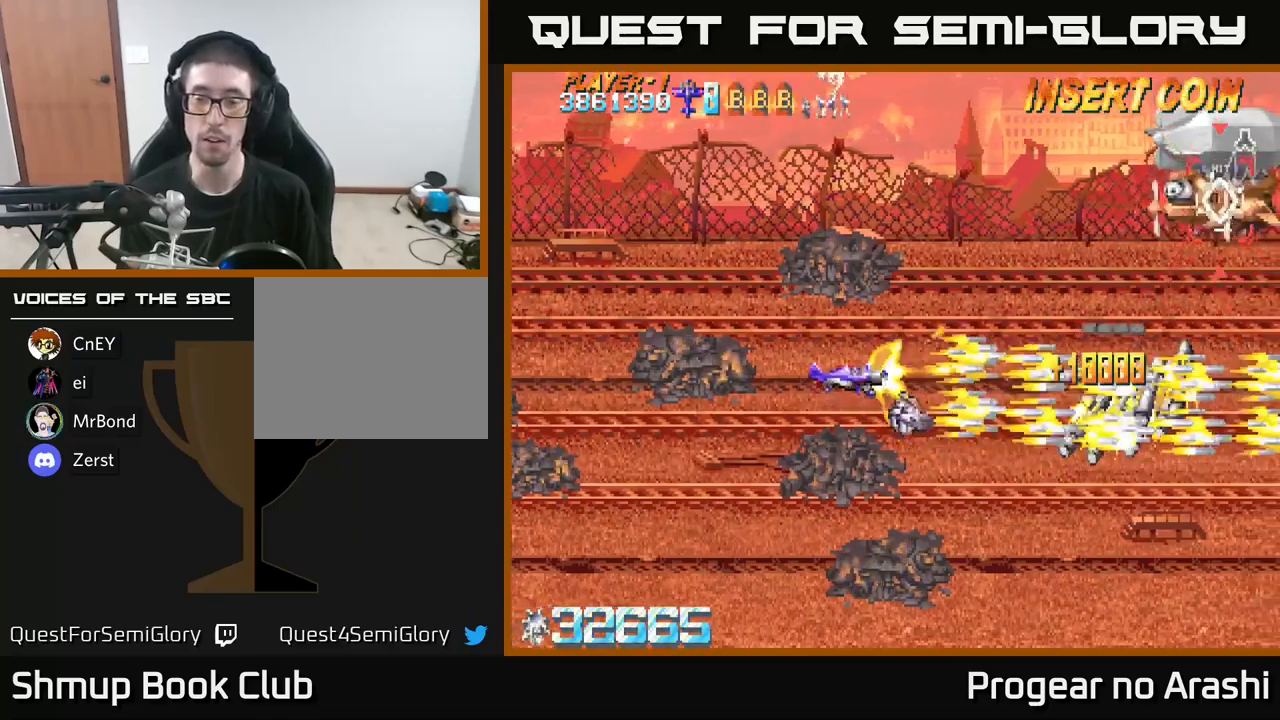
{"buttons": ["X", "DPAD_UP"], "left_stick": "center", "right_stick": "center", "events": [[217, "DPAD_LEFT", "up"]]}
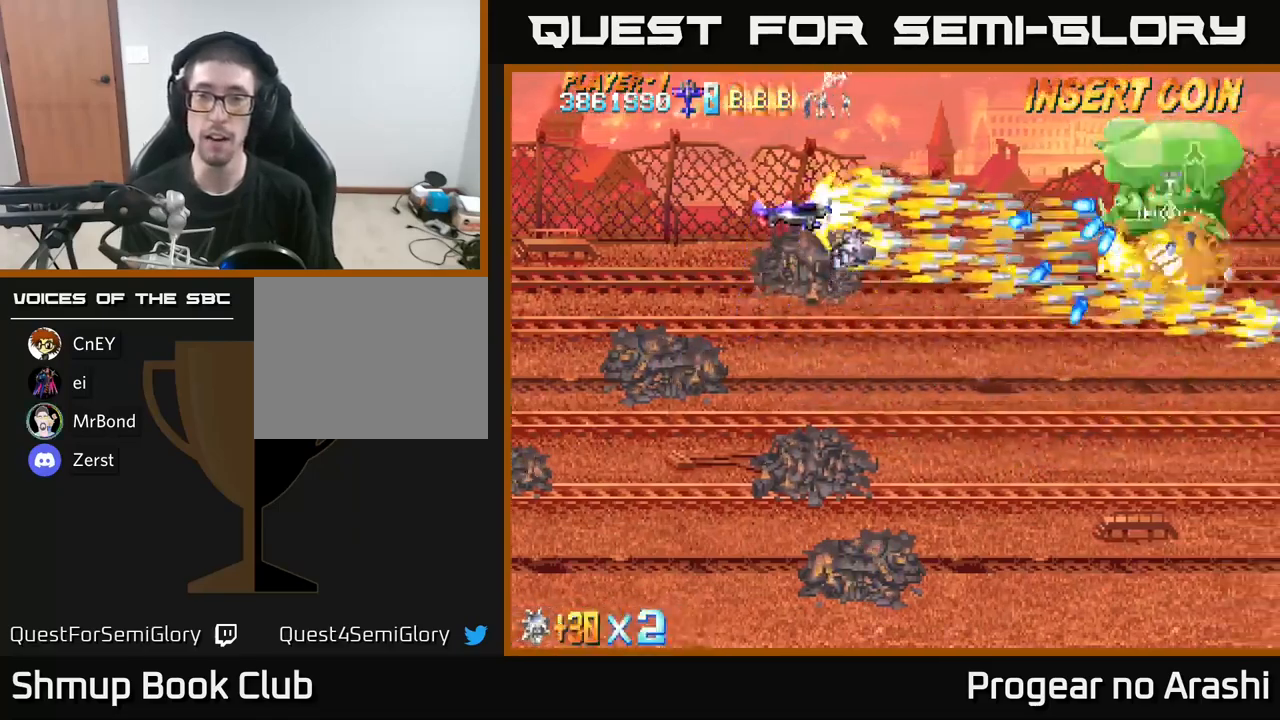
{"buttons": ["A", "DPAD_UP", "DPAD_RIGHT"], "left_stick": "center", "right_stick": "center", "events": [[100, "DPAD_UP", "up"], [134, "DPAD_DOWN", "down"], [250, "A", "down"], [267, "DPAD_LEFT", "down"], [267, "X", "up"], [284, "DPAD_DOWN", "up"], [400, "DPAD_UP", "down"], [434, "DPAD_LEFT", "up"], [500, "DPAD_RIGHT", "down"]]}
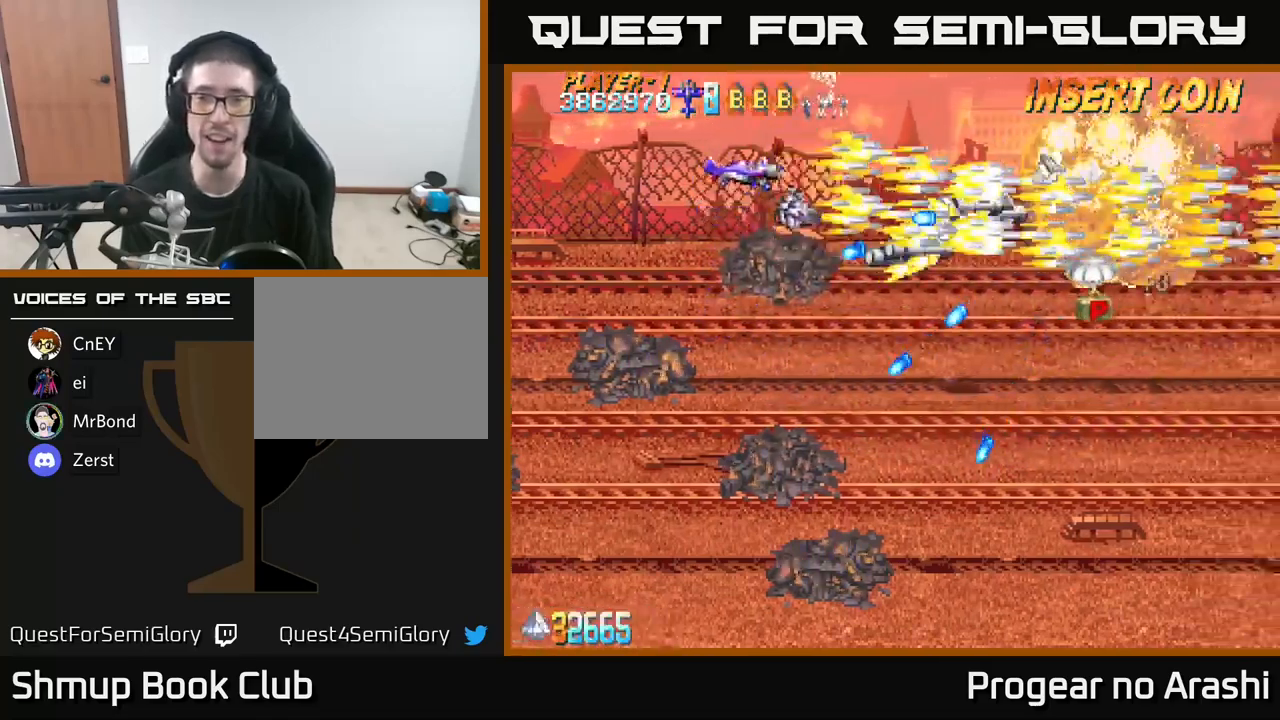
{"buttons": ["X", "DPAD_DOWN", "DPAD_RIGHT"], "left_stick": "center", "right_stick": "center", "events": [[34, "DPAD_UP", "up"], [100, "A", "up"], [334, "DPAD_DOWN", "down"], [400, "X", "down"]]}
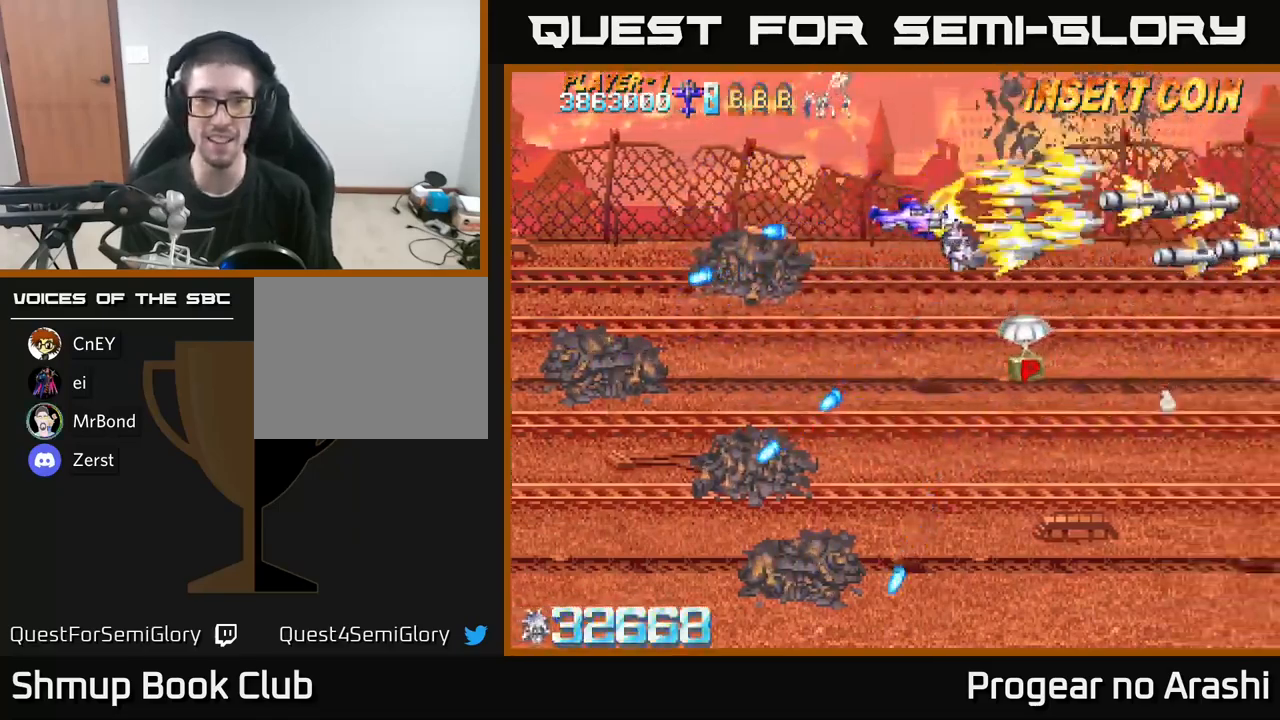
{"buttons": ["X", "DPAD_DOWN", "DPAD_LEFT"], "left_stick": "center", "right_stick": "center", "events": [[217, "DPAD_RIGHT", "up"], [434, "DPAD_LEFT", "down"]]}
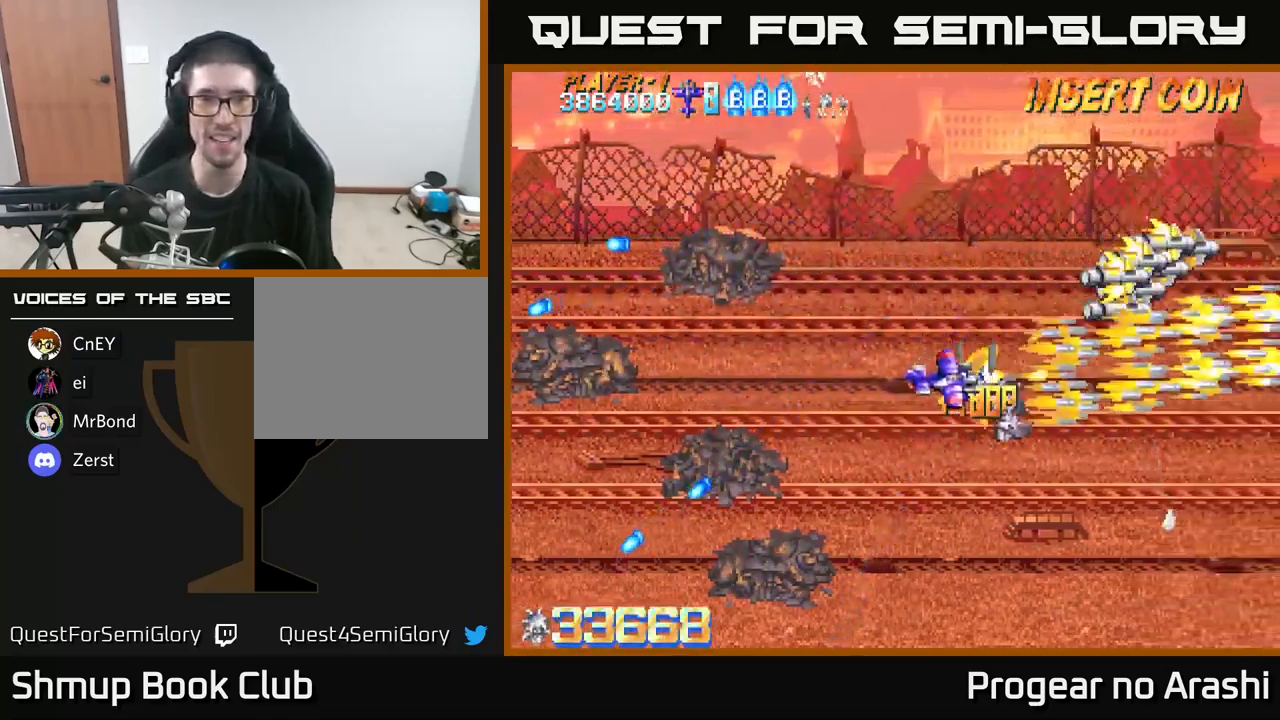
{"buttons": ["X", "DPAD_LEFT"], "left_stick": "center", "right_stick": "center", "events": [[50, "DPAD_DOWN", "up"]]}
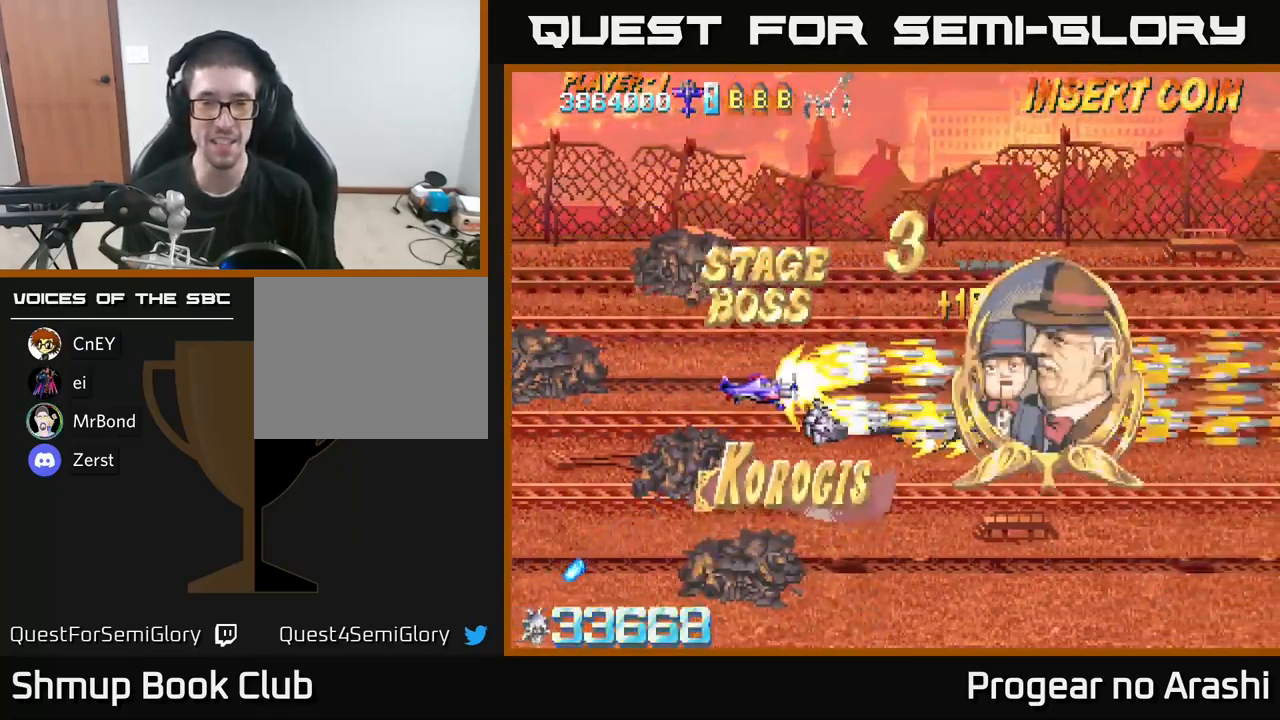
{"buttons": [], "left_stick": "center", "right_stick": "center", "events": [[117, "DPAD_LEFT", "up"], [300, "X", "up"]]}
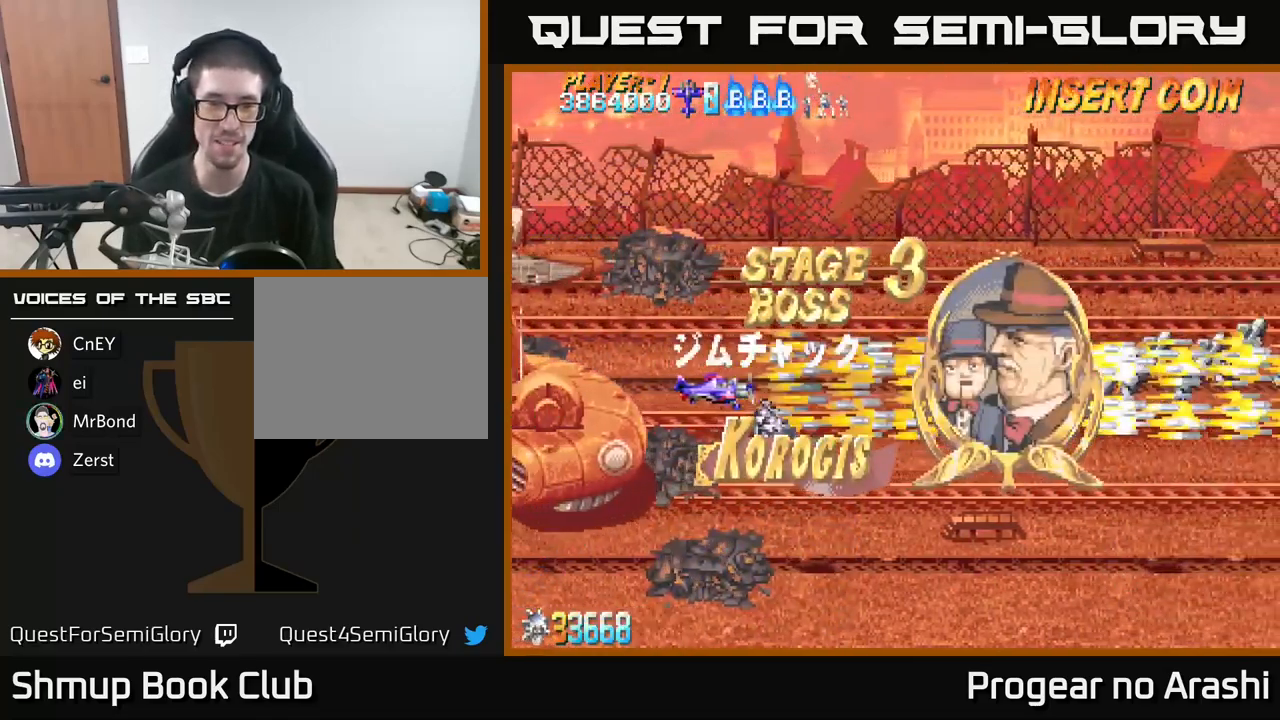
{"buttons": ["X"], "left_stick": "center", "right_stick": "center", "events": [[317, "X", "down"]]}
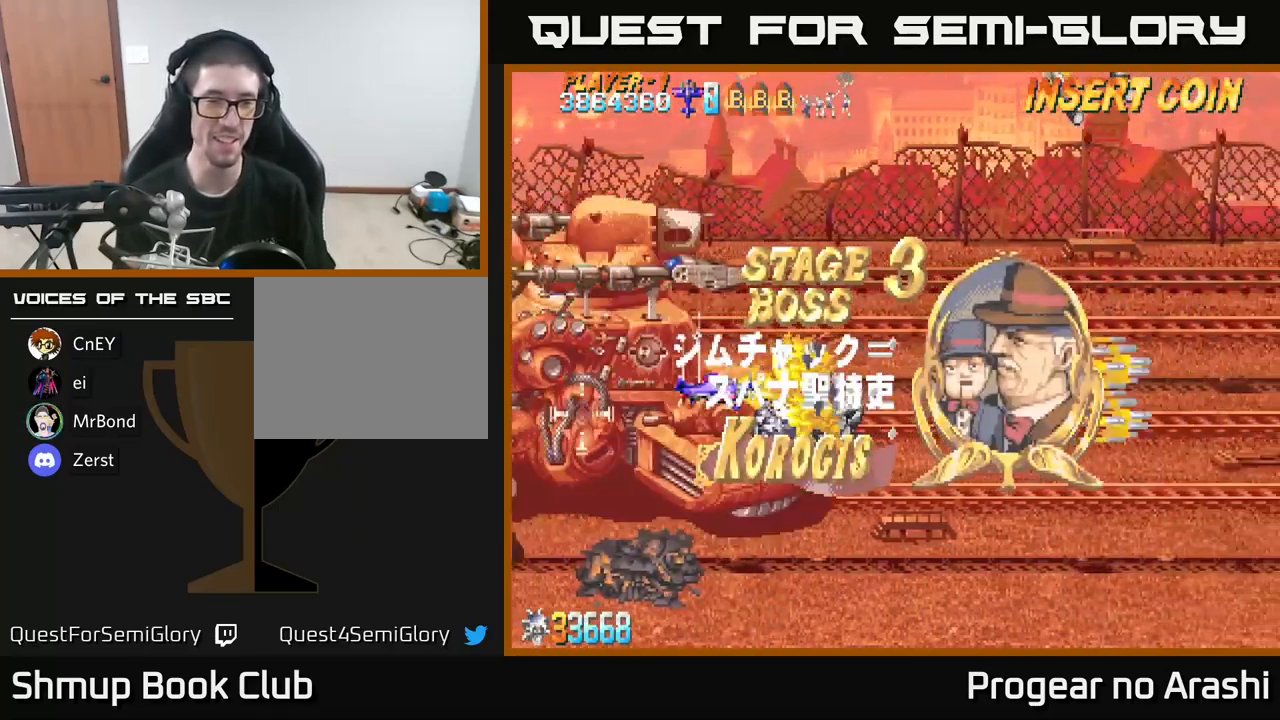
{"buttons": ["X", "DPAD_LEFT"], "left_stick": "center", "right_stick": "center", "events": [[117, "DPAD_LEFT", "down"], [317, "DPAD_LEFT", "up"], [484, "DPAD_LEFT", "down"]]}
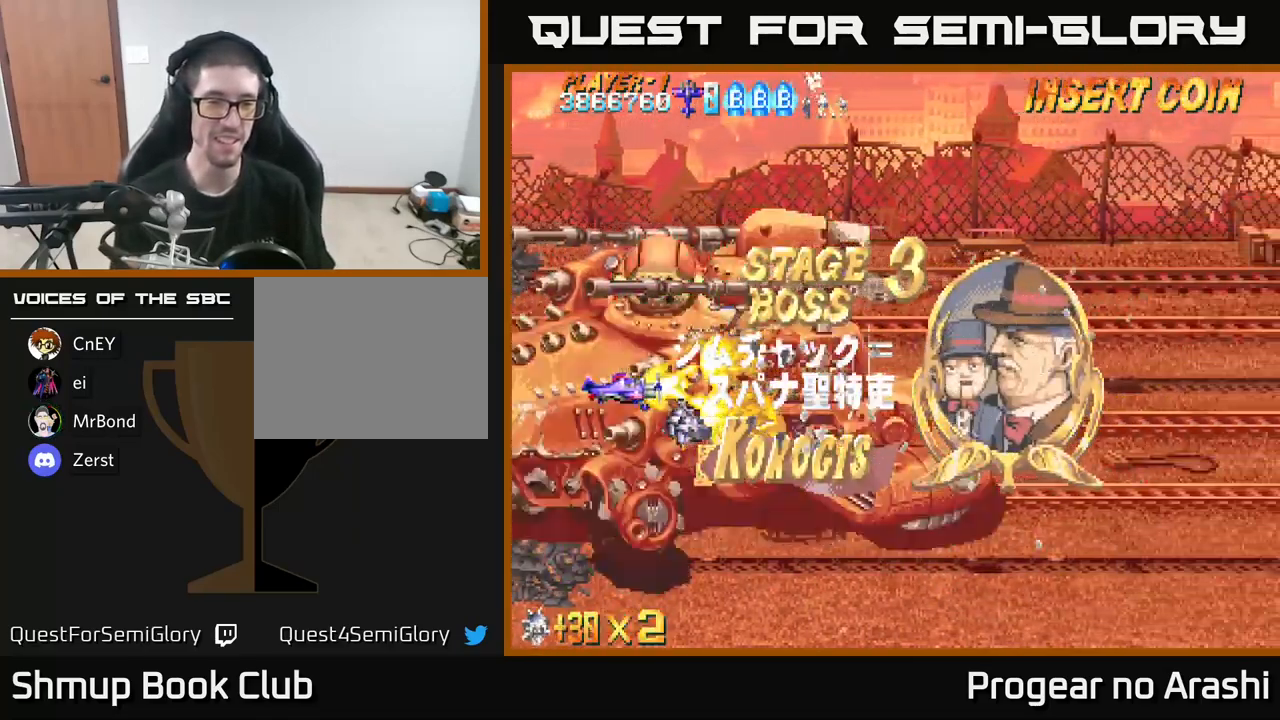
{"buttons": ["X"], "left_stick": "center", "right_stick": "center", "events": [[184, "DPAD_LEFT", "up"], [217, "DPAD_DOWN", "down"], [334, "DPAD_DOWN", "up"]]}
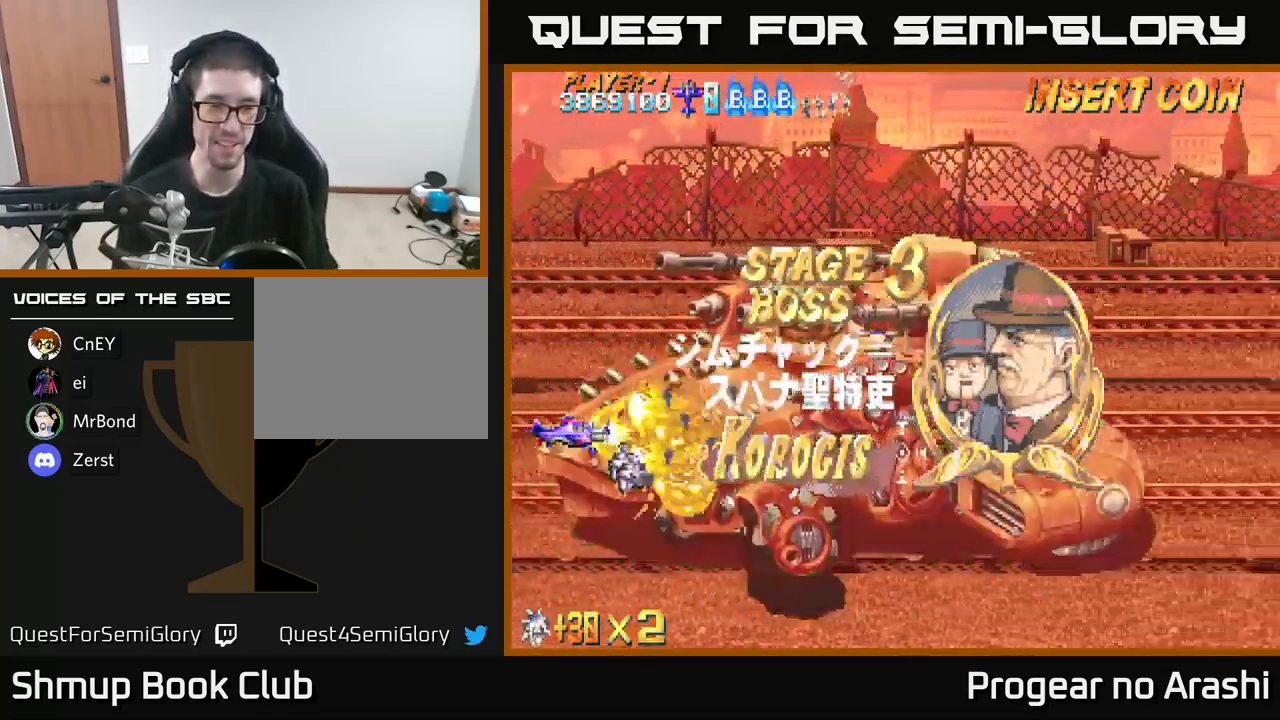
{"buttons": ["X", "DPAD_DOWN"], "left_stick": "center", "right_stick": "center", "events": [[467, "DPAD_DOWN", "down"]]}
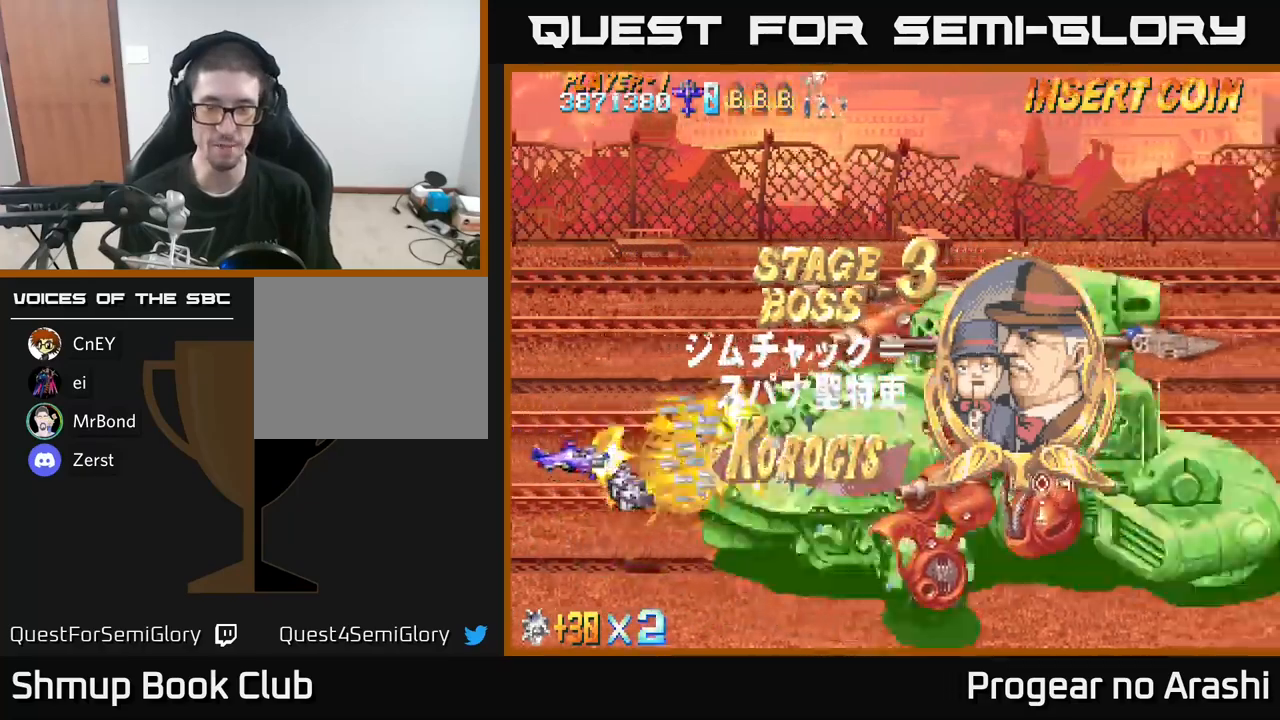
{"buttons": ["X", "DPAD_UP"], "left_stick": "center", "right_stick": "center", "events": [[50, "DPAD_RIGHT", "down"], [116, "DPAD_DOWN", "up"], [300, "DPAD_RIGHT", "up"], [366, "DPAD_LEFT", "down"], [366, "DPAD_UP", "down"], [483, "DPAD_LEFT", "up"]]}
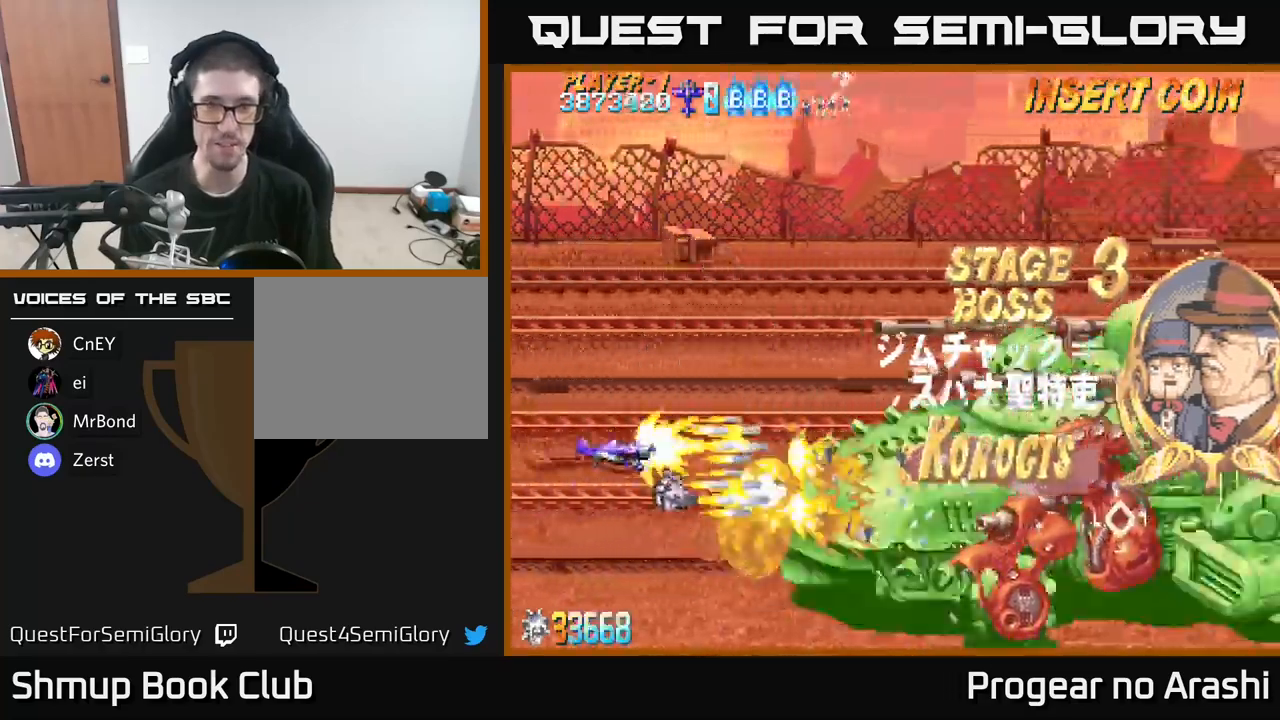
{"buttons": ["X"], "left_stick": "center", "right_stick": "center", "events": [[200, "DPAD_RIGHT", "down"], [250, "DPAD_UP", "up"], [350, "DPAD_RIGHT", "up"], [383, "DPAD_DOWN", "down"], [450, "DPAD_DOWN", "up"]]}
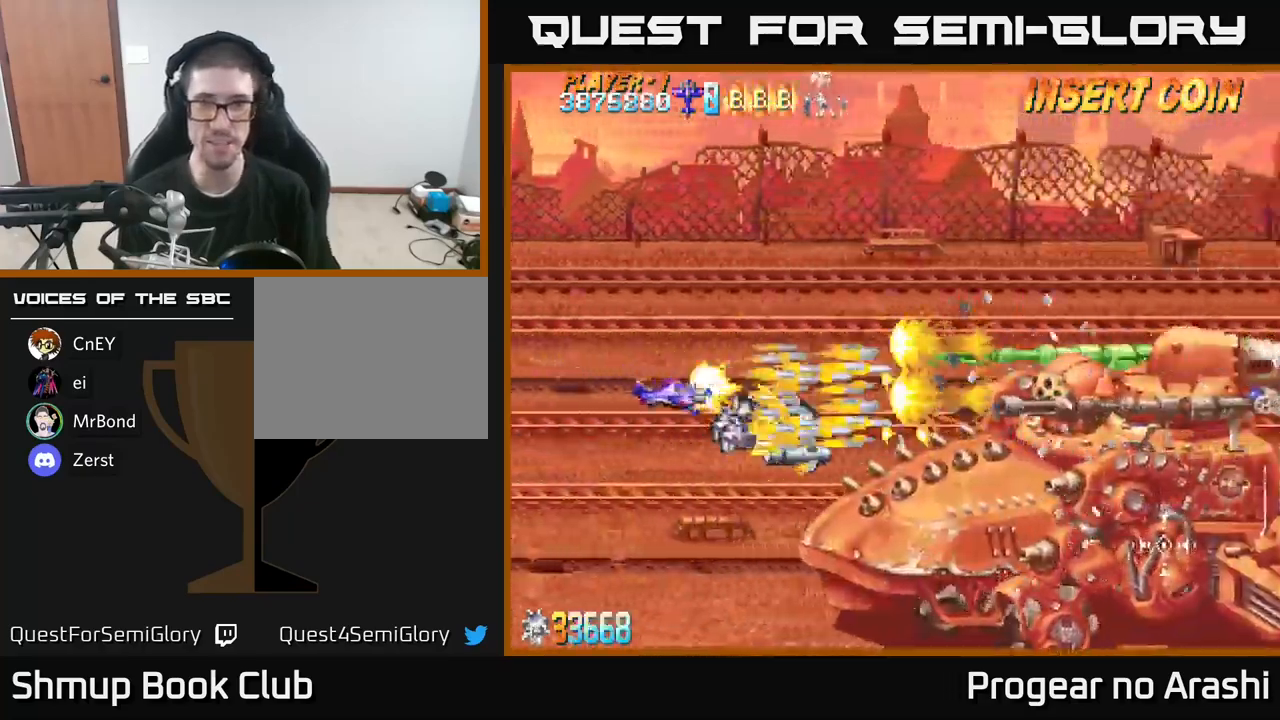
{"buttons": ["X"], "left_stick": "center", "right_stick": "center", "events": []}
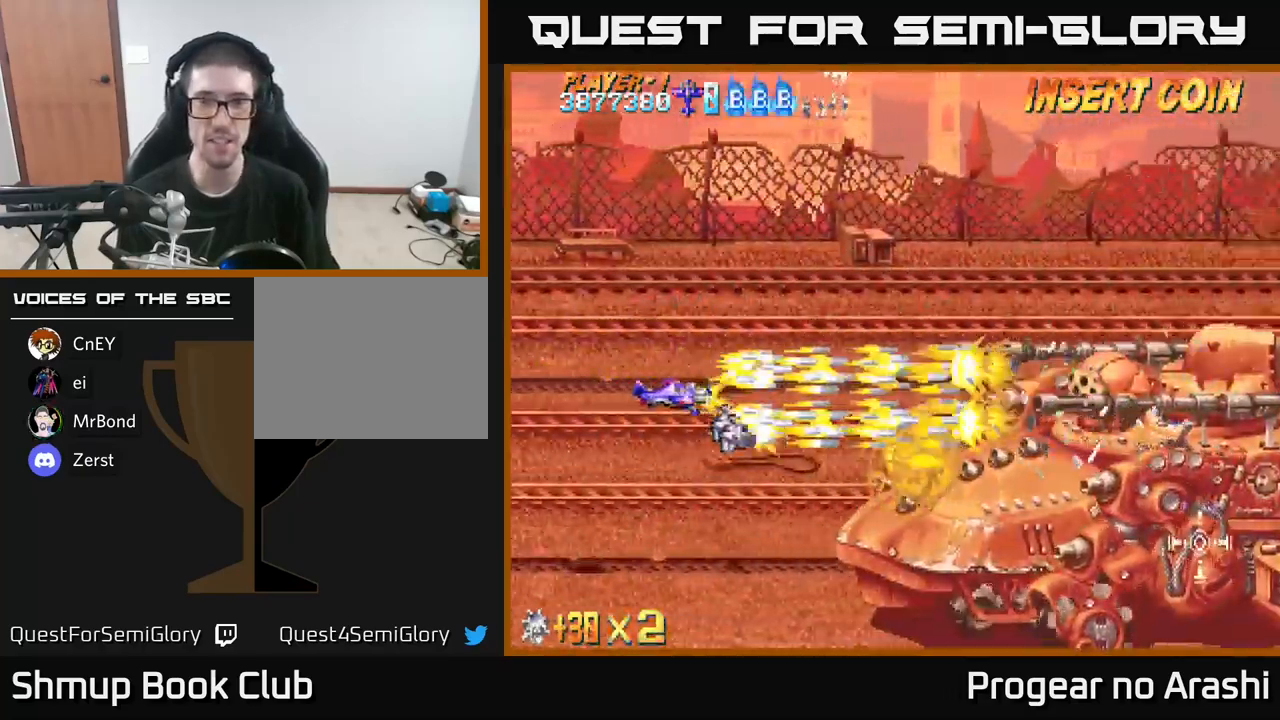
{"buttons": ["X"], "left_stick": "center", "right_stick": "center", "events": [[83, "DPAD_LEFT", "down"], [266, "DPAD_LEFT", "up"]]}
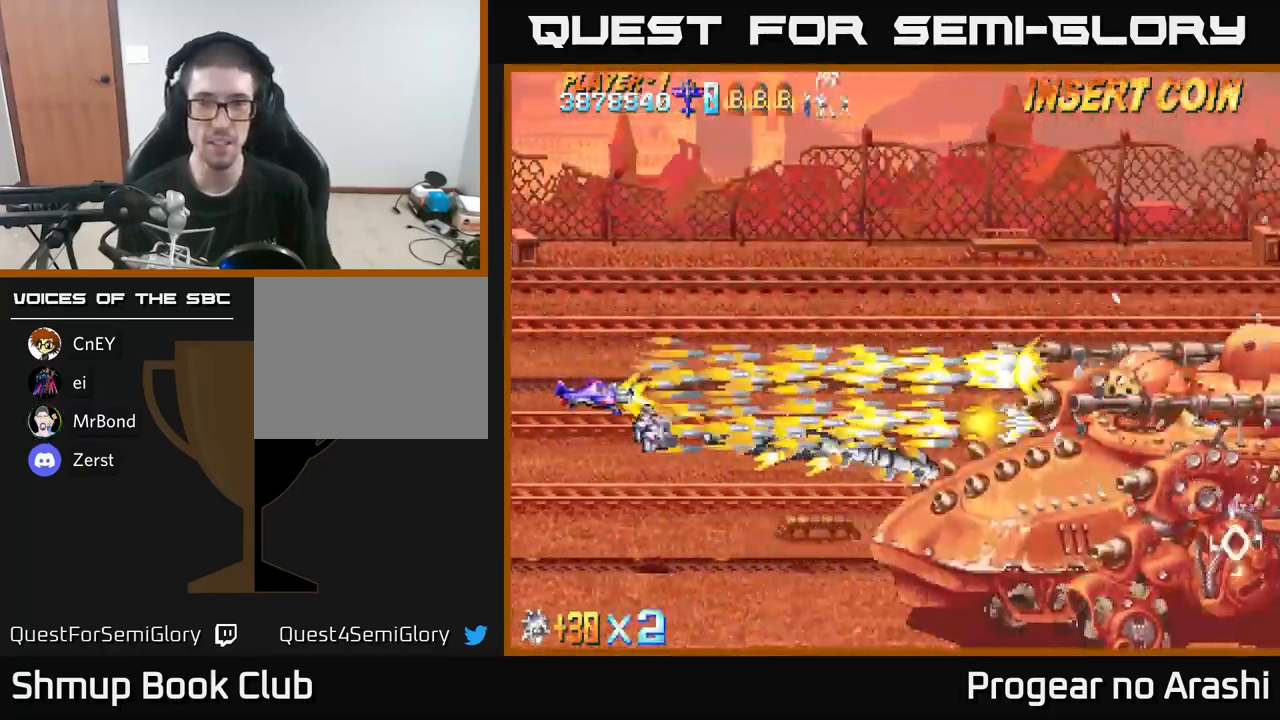
{"buttons": ["X"], "left_stick": "center", "right_stick": "center", "events": [[283, "DPAD_RIGHT", "down"], [383, "DPAD_RIGHT", "up"]]}
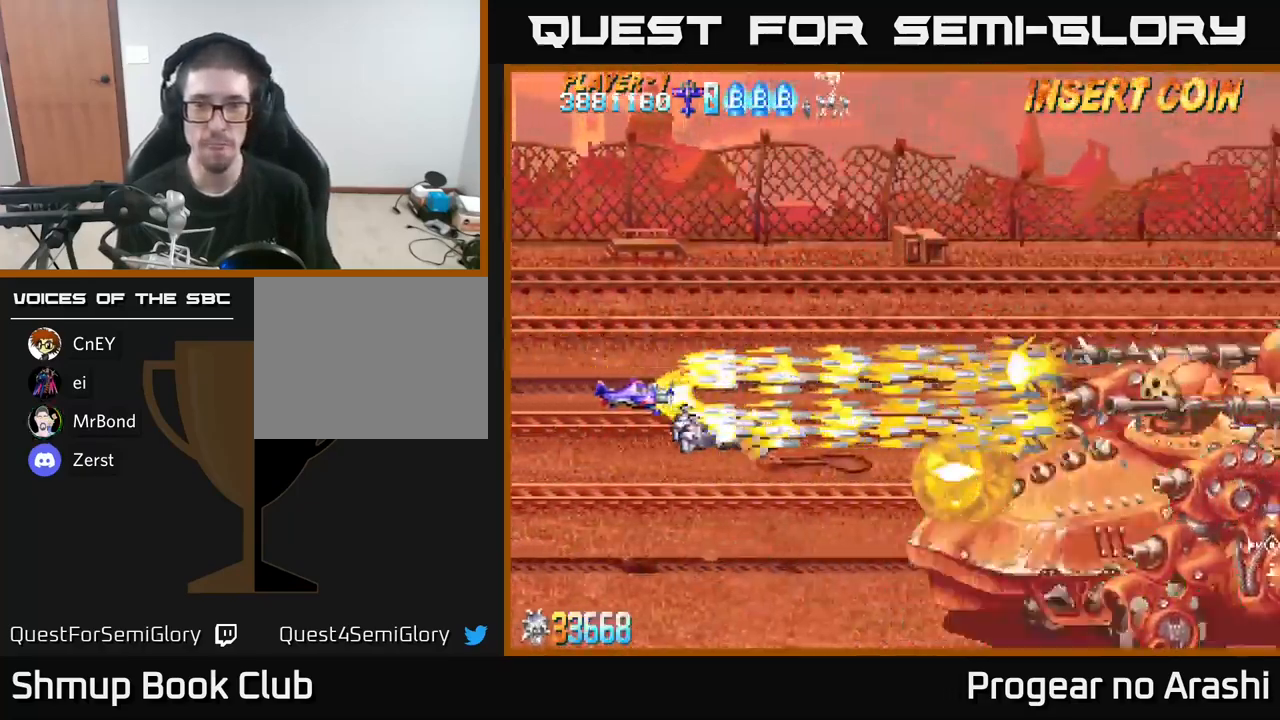
{"buttons": ["X"], "left_stick": "center", "right_stick": "center", "events": []}
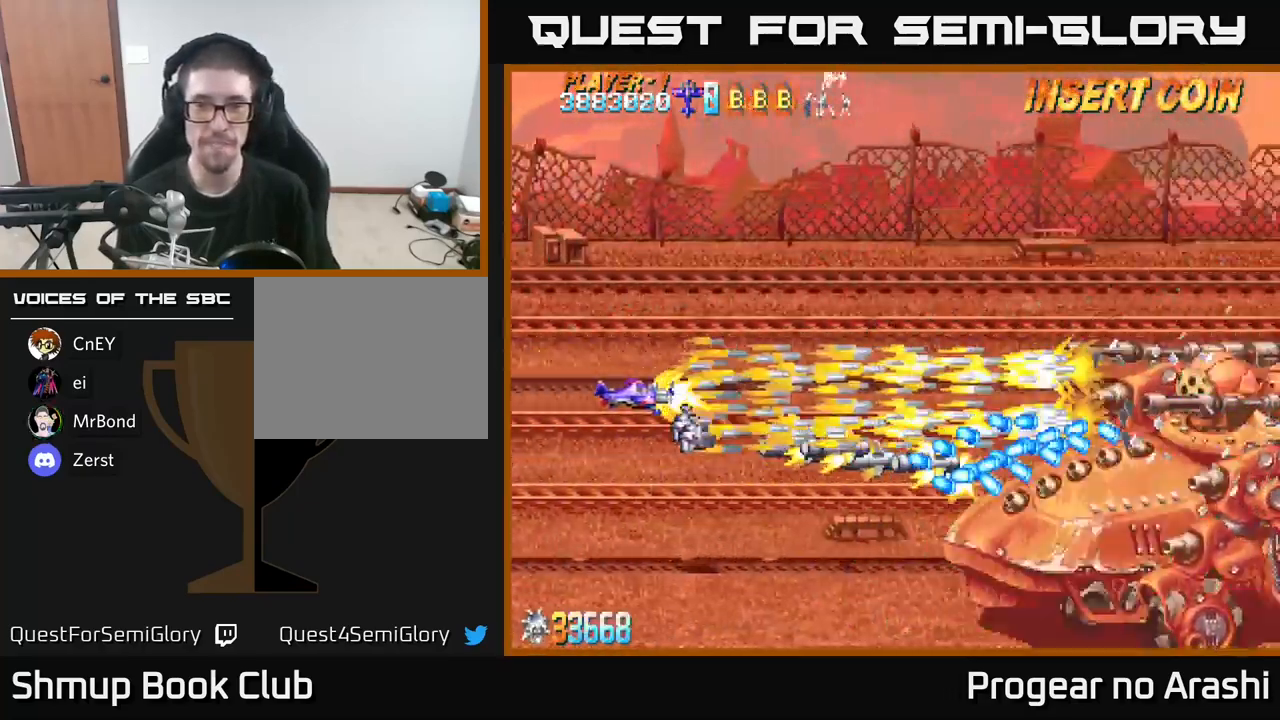
{"buttons": ["X"], "left_stick": "center", "right_stick": "center", "events": [[266, "DPAD_LEFT", "down"], [416, "DPAD_LEFT", "up"]]}
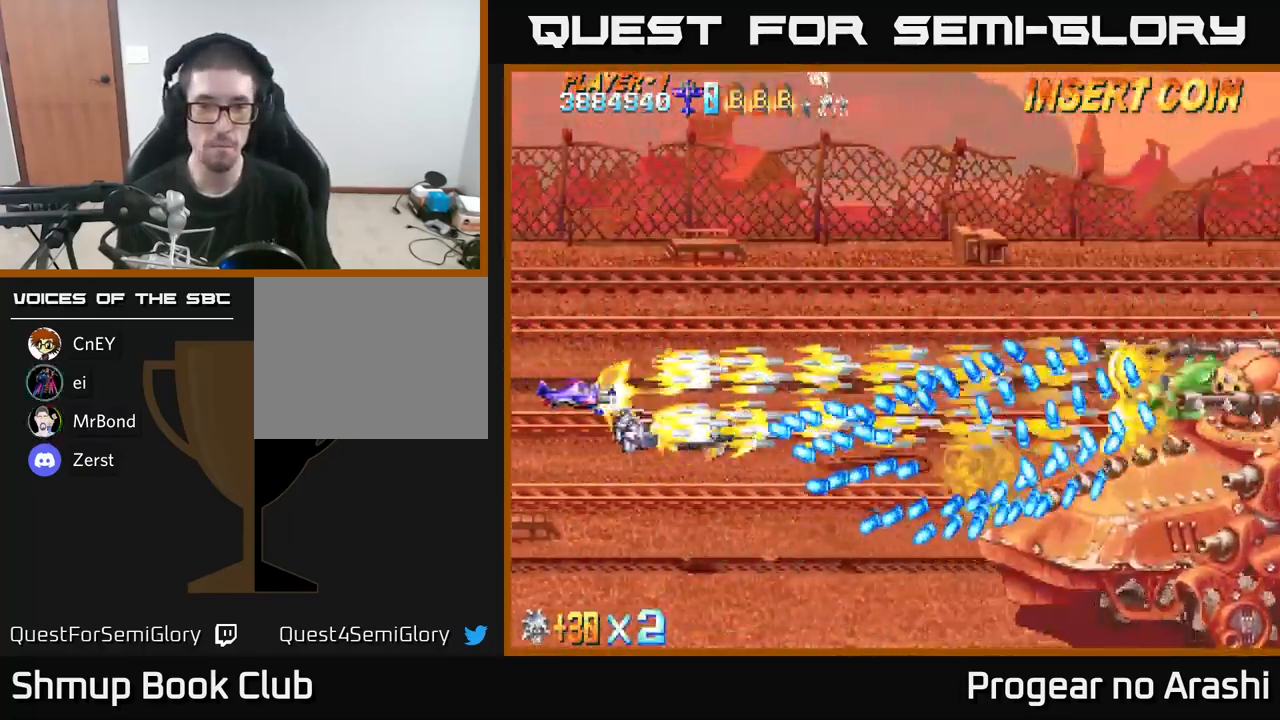
{"buttons": ["X"], "left_stick": "center", "right_stick": "center", "events": [[50, "DPAD_LEFT", "down"], [183, "DPAD_DOWN", "down"], [183, "DPAD_LEFT", "up"], [350, "DPAD_DOWN", "up"]]}
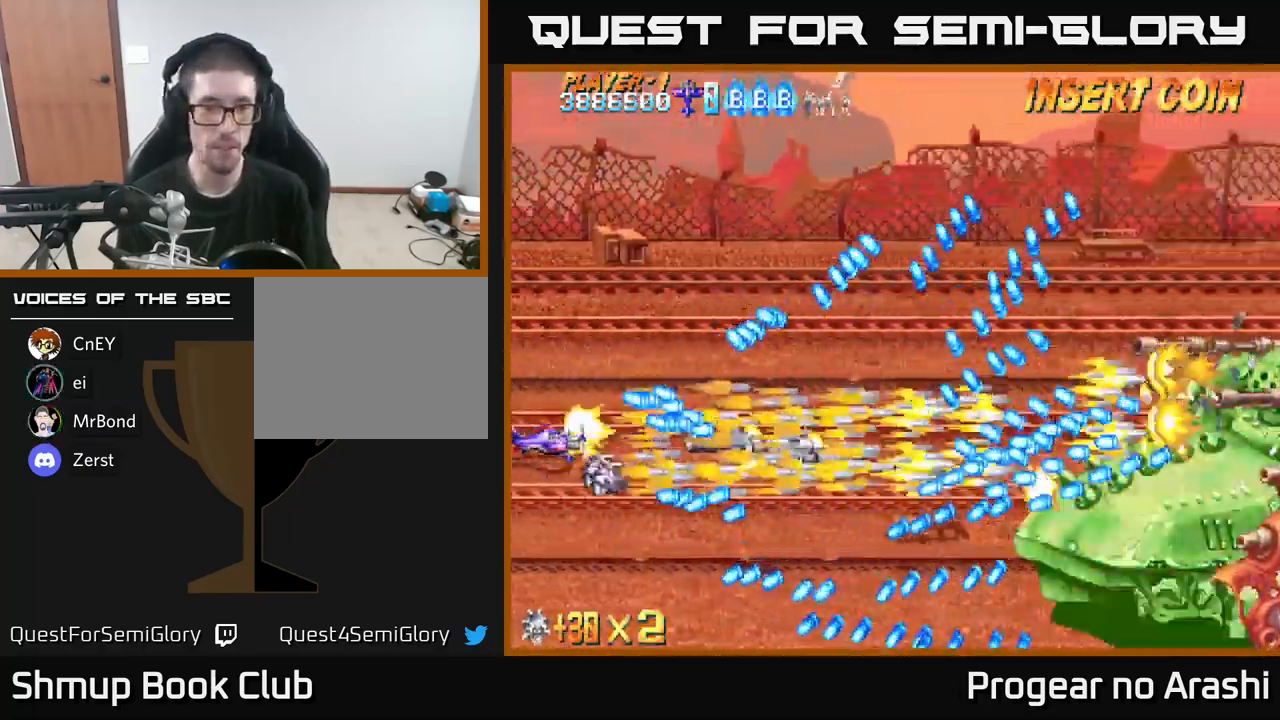
{"buttons": ["X", "DPAD_RIGHT"], "left_stick": "center", "right_stick": "center", "events": [[133, "DPAD_DOWN", "down"], [166, "DPAD_DOWN", "up"], [500, "DPAD_RIGHT", "down"]]}
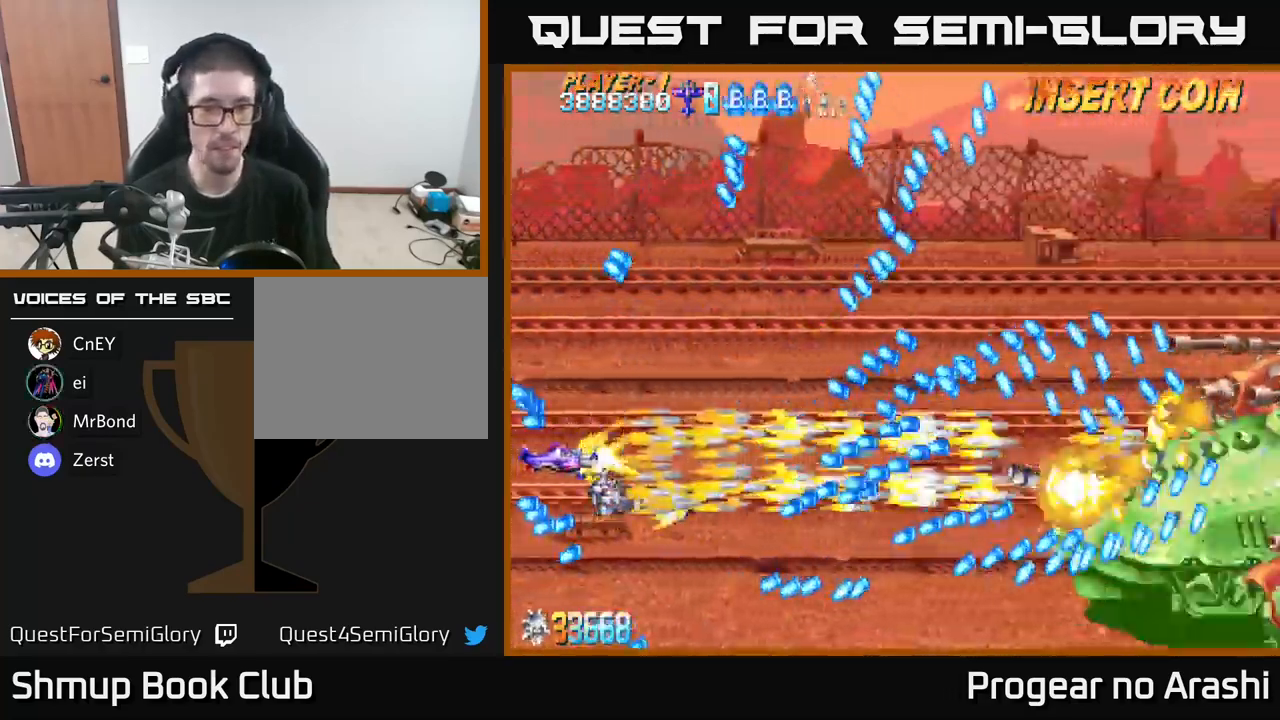
{"buttons": ["X"], "left_stick": "center", "right_stick": "center", "events": [[66, "DPAD_RIGHT", "up"], [300, "DPAD_UP", "down"], [333, "DPAD_LEFT", "down"], [433, "DPAD_UP", "up"], [450, "DPAD_LEFT", "up"]]}
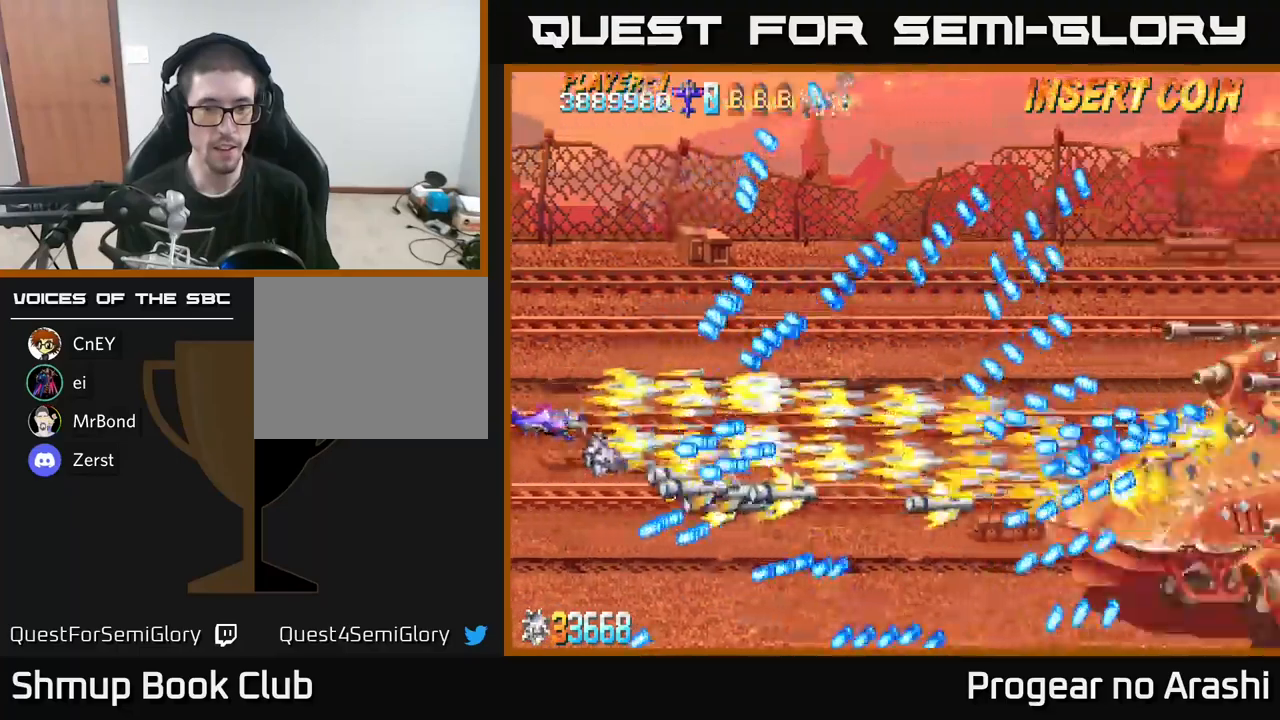
{"buttons": ["X"], "left_stick": "center", "right_stick": "center", "events": [[83, "DPAD_UP", "down"], [217, "DPAD_UP", "up"]]}
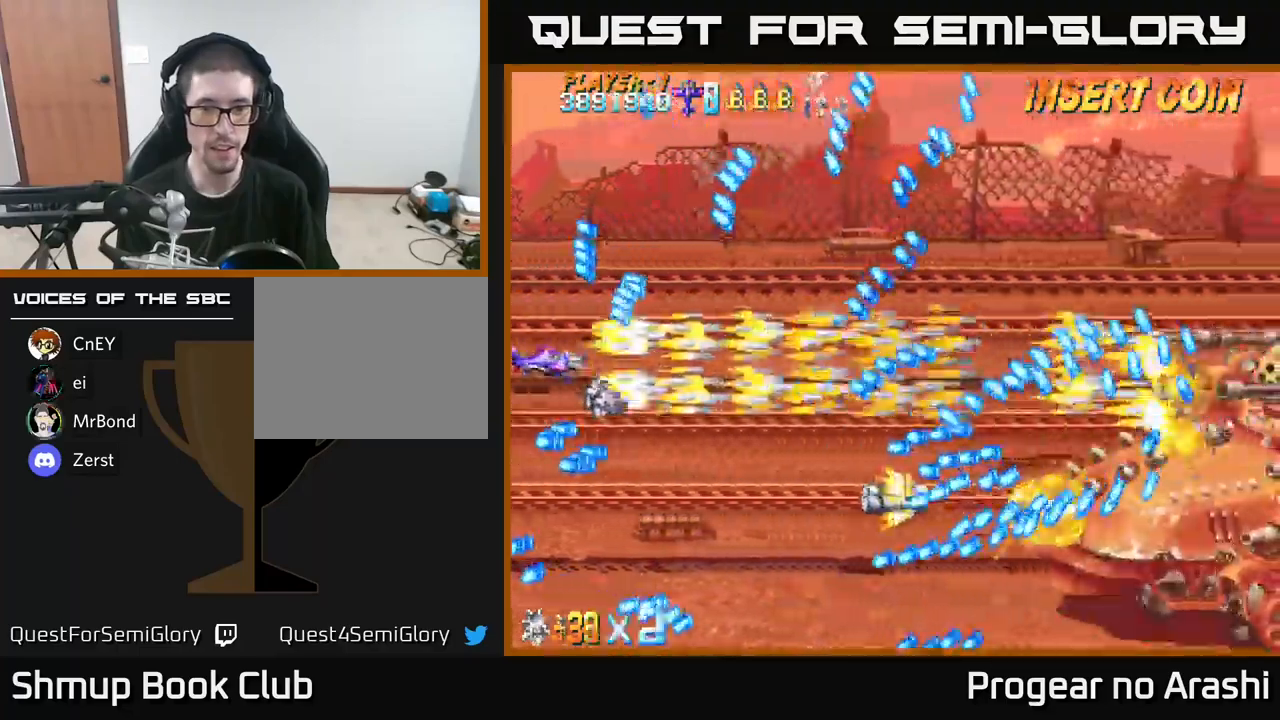
{"buttons": ["X"], "left_stick": "center", "right_stick": "center", "events": [[133, "DPAD_DOWN", "down"], [250, "DPAD_DOWN", "up"], [450, "DPAD_DOWN", "down"], [500, "DPAD_DOWN", "up"]]}
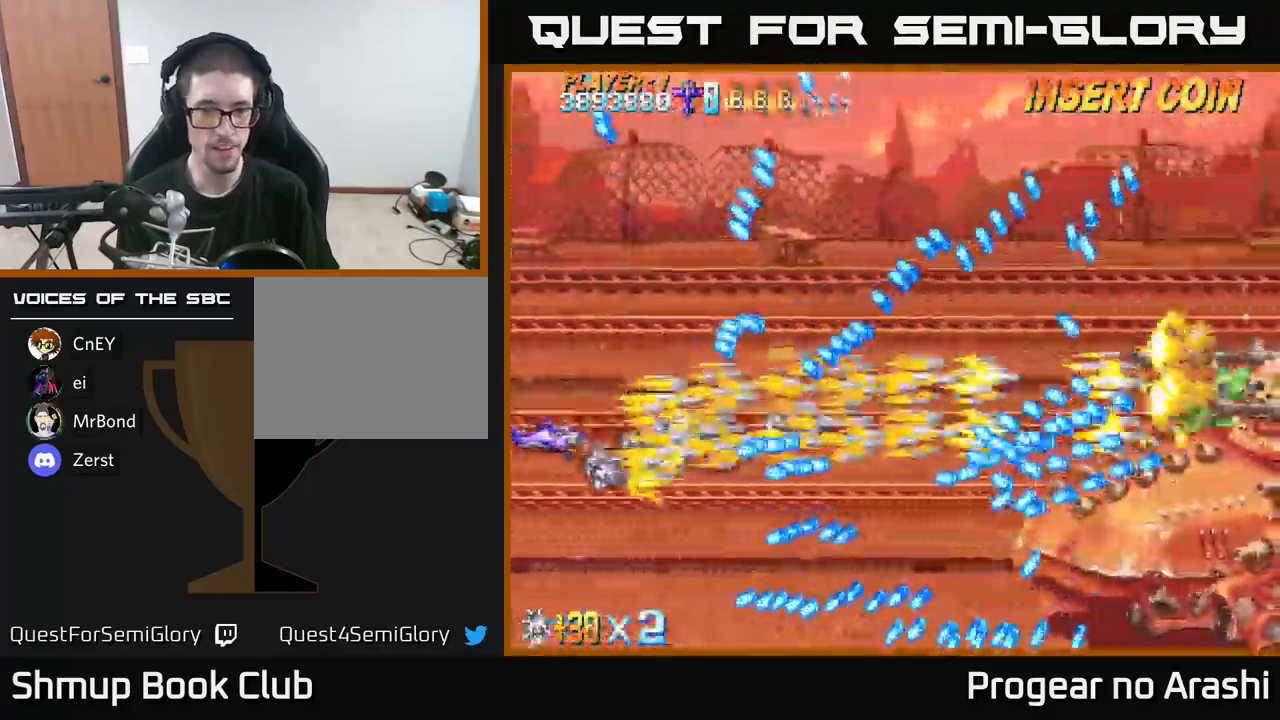
{"buttons": ["X"], "left_stick": "center", "right_stick": "center", "events": [[250, "DPAD_UP", "down"], [383, "DPAD_UP", "up"]]}
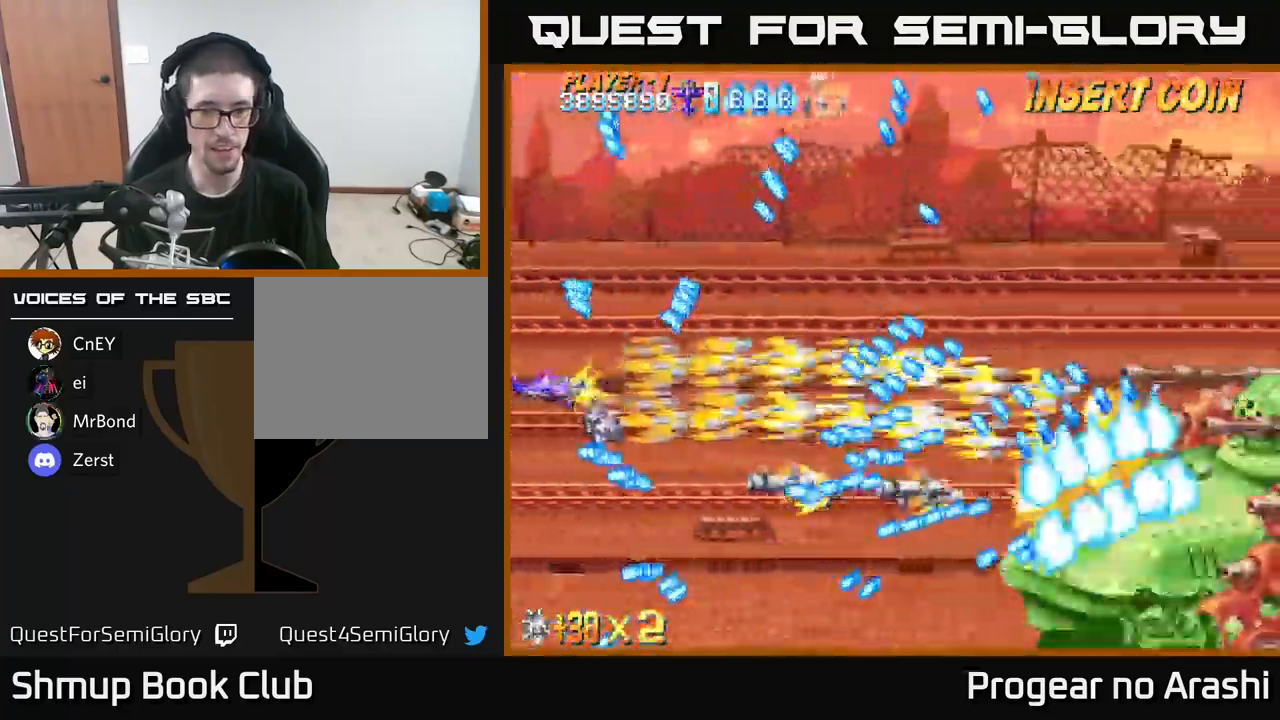
{"buttons": ["X"], "left_stick": "center", "right_stick": "center", "events": []}
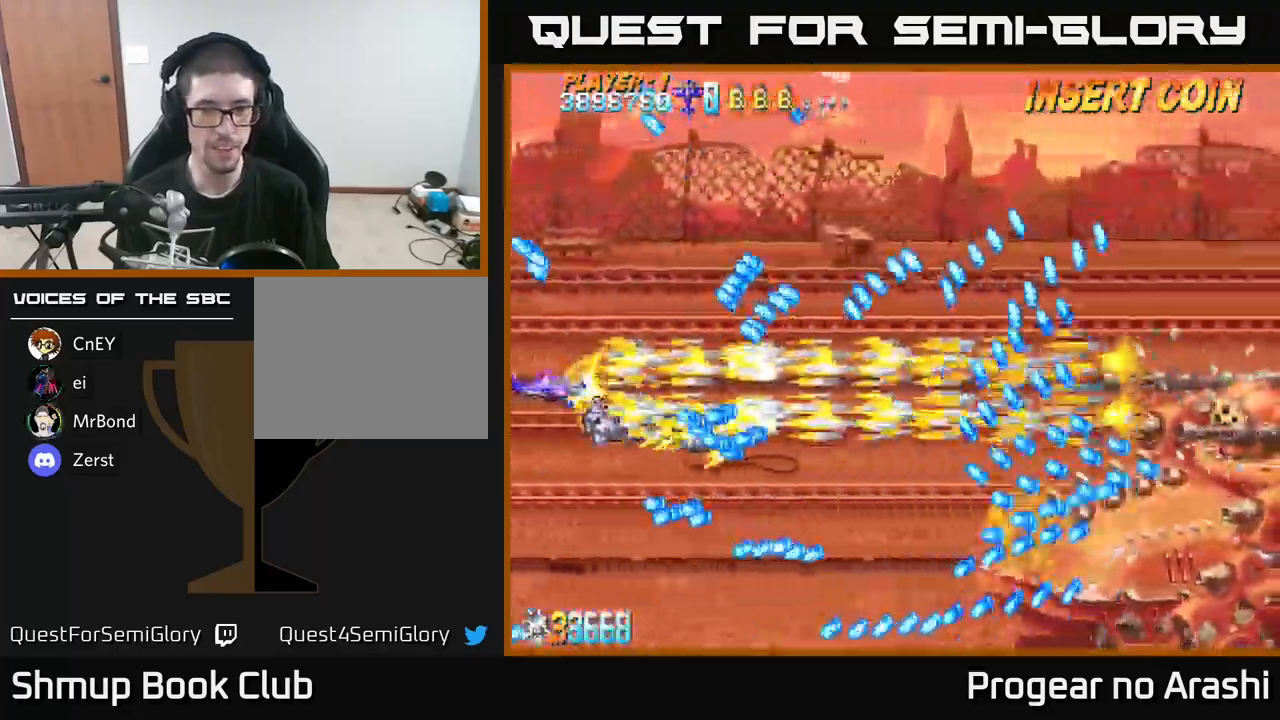
{"buttons": ["X"], "left_stick": "center", "right_stick": "center", "events": [[100, "DPAD_UP", "down"], [200, "DPAD_RIGHT", "down"], [200, "DPAD_UP", "up"], [417, "DPAD_RIGHT", "up"]]}
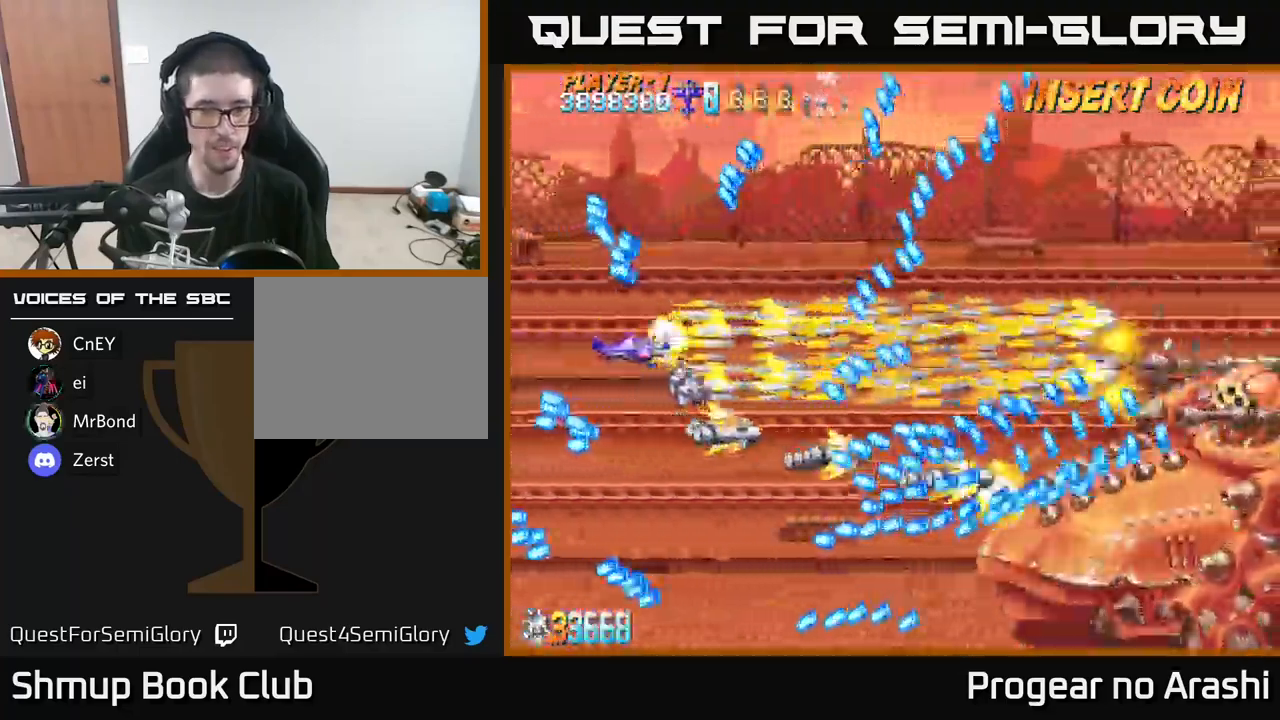
{"buttons": ["X"], "left_stick": "center", "right_stick": "center", "events": [[83, "DPAD_LEFT", "down"], [217, "DPAD_DOWN", "down"], [217, "DPAD_LEFT", "up"], [267, "DPAD_DOWN", "up"]]}
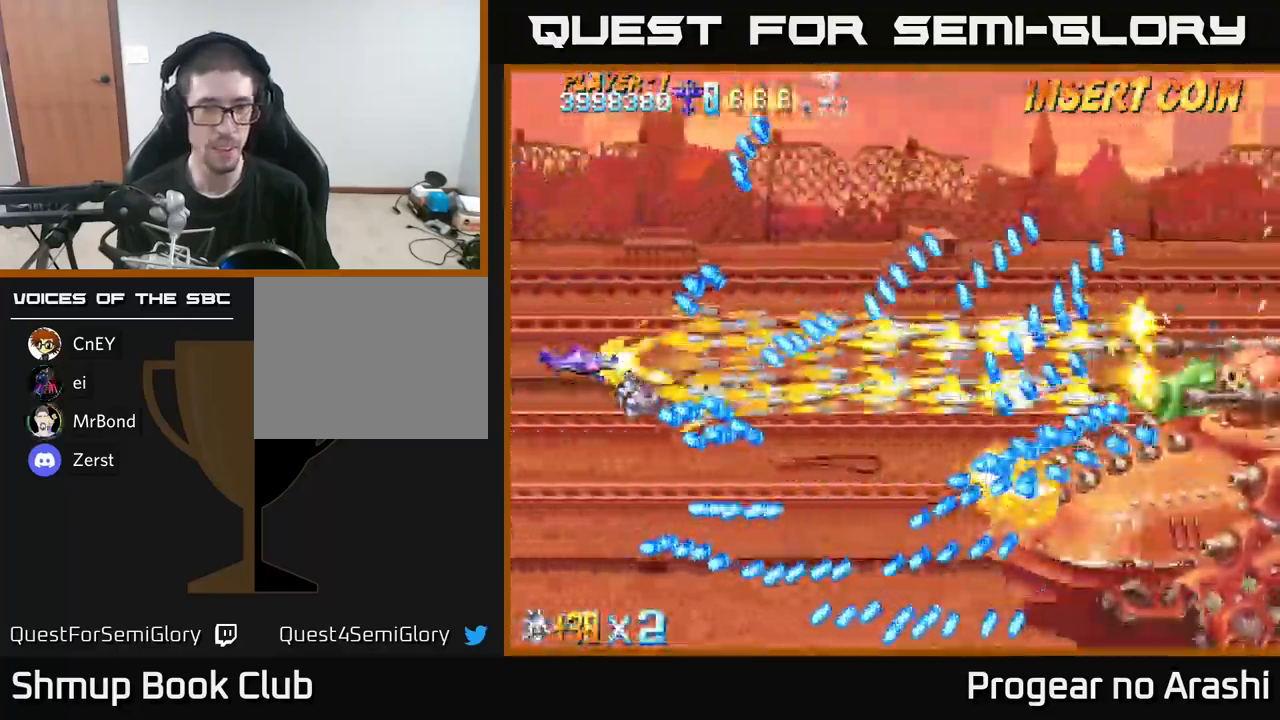
{"buttons": ["X"], "left_stick": "center", "right_stick": "center", "events": [[33, "DPAD_UP", "down"], [133, "DPAD_UP", "up"], [317, "DPAD_RIGHT", "down"], [400, "DPAD_RIGHT", "up"]]}
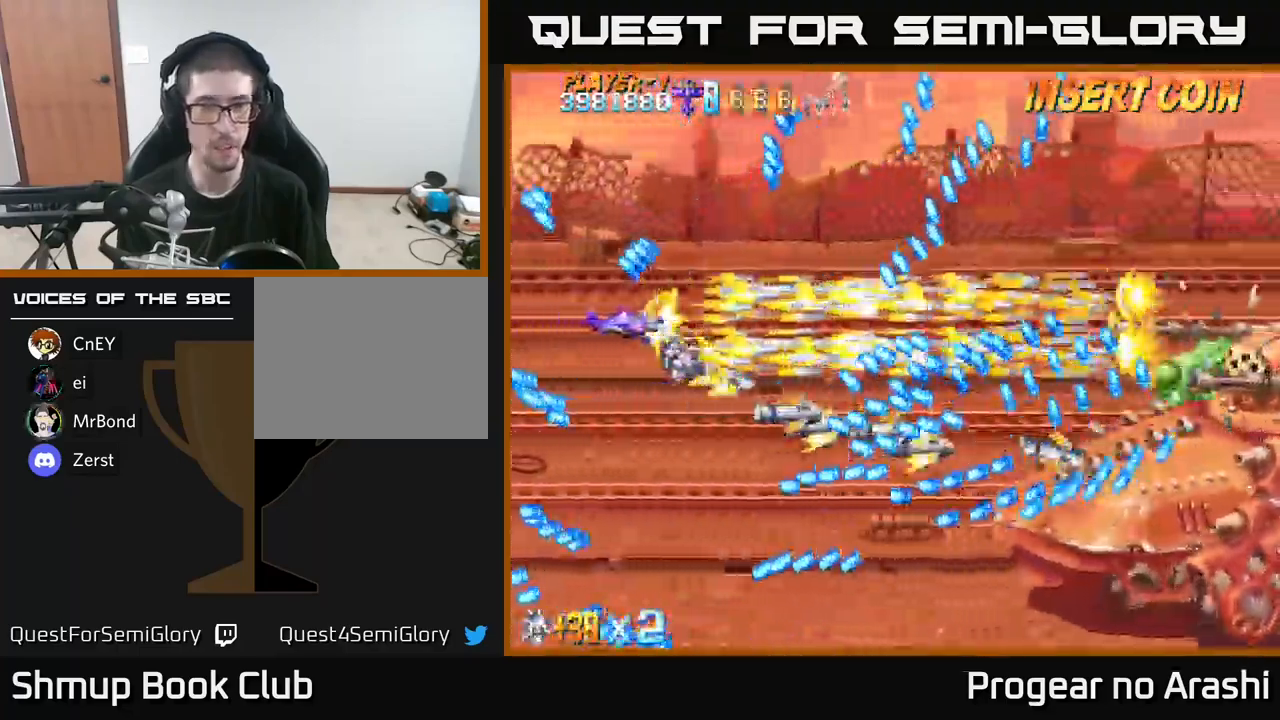
{"buttons": ["X", "DPAD_DOWN", "DPAD_LEFT"], "left_stick": "center", "right_stick": "center", "events": [[83, "DPAD_LEFT", "down"], [233, "DPAD_LEFT", "up"], [383, "DPAD_DOWN", "down"], [483, "DPAD_LEFT", "down"]]}